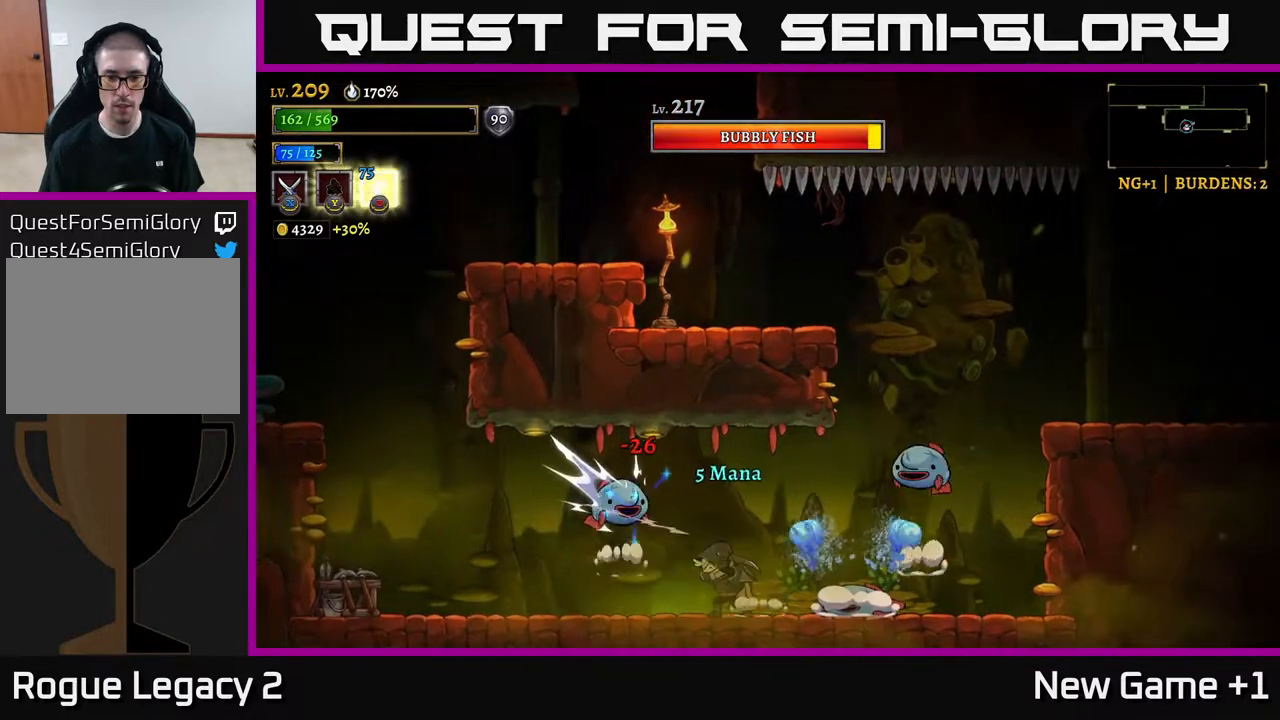
Gameplay with a controller (Xbox layout); each line is a JSON object with the inputs held at the frame after it. "events" lists button and stick changes between this image and that frame as [ms after this image, input, new state], when the widget could be followed in between.
{"buttons": ["L2"], "left_stick": "left", "right_stick": "center", "events": [[33, "left_stick", "left"], [183, "L2", "down"]]}
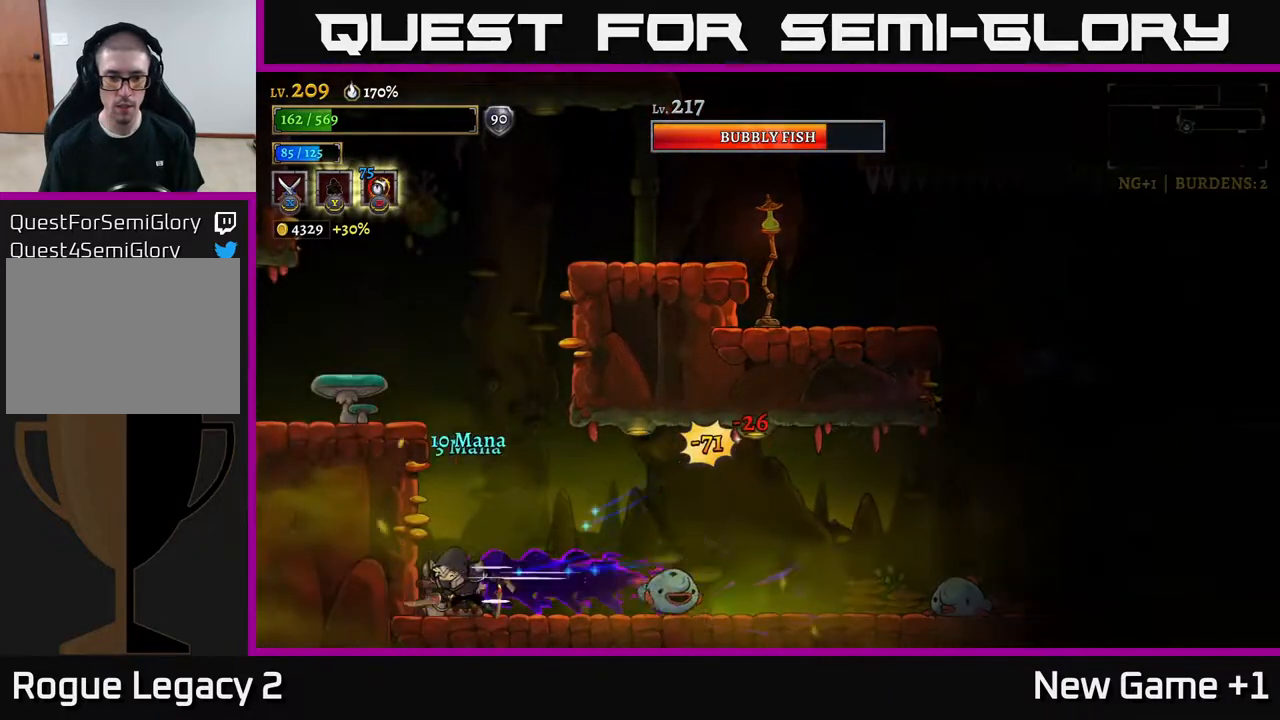
{"buttons": [], "left_stick": "center", "right_stick": "center", "events": [[83, "L2", "up"], [83, "X", "down"], [117, "A", "down"], [167, "left_stick", "center"], [233, "X", "up"], [300, "left_stick", "left"], [450, "A", "up"], [500, "left_stick", "center"]]}
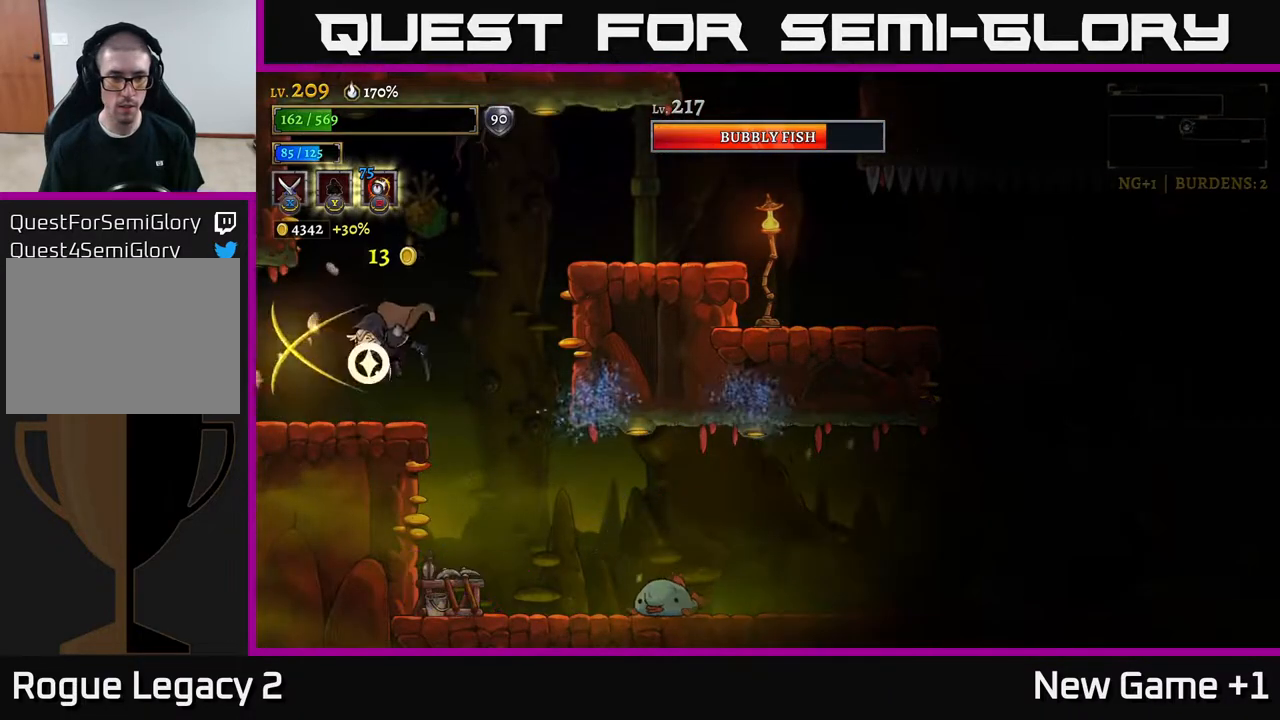
{"buttons": [], "left_stick": "left", "right_stick": "center", "events": [[133, "left_stick", "left"], [300, "left_stick", "center"], [367, "left_stick", "left"]]}
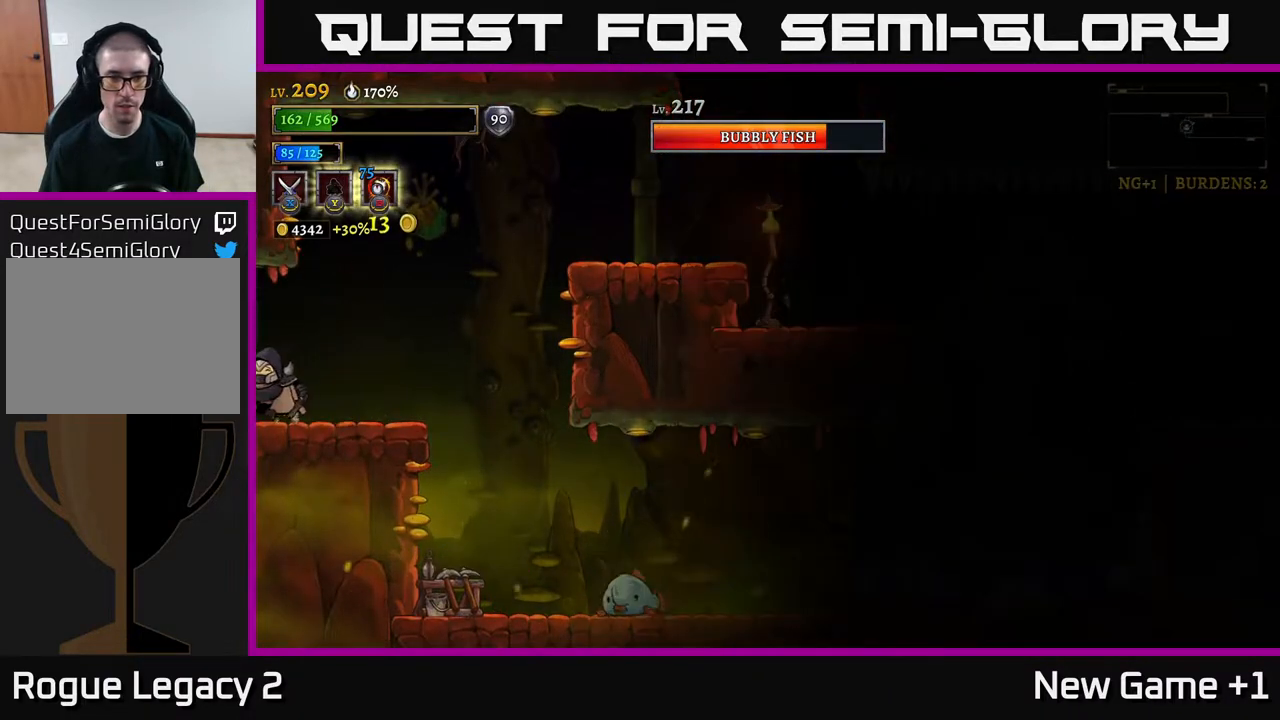
{"buttons": [], "left_stick": "left", "right_stick": "center", "events": []}
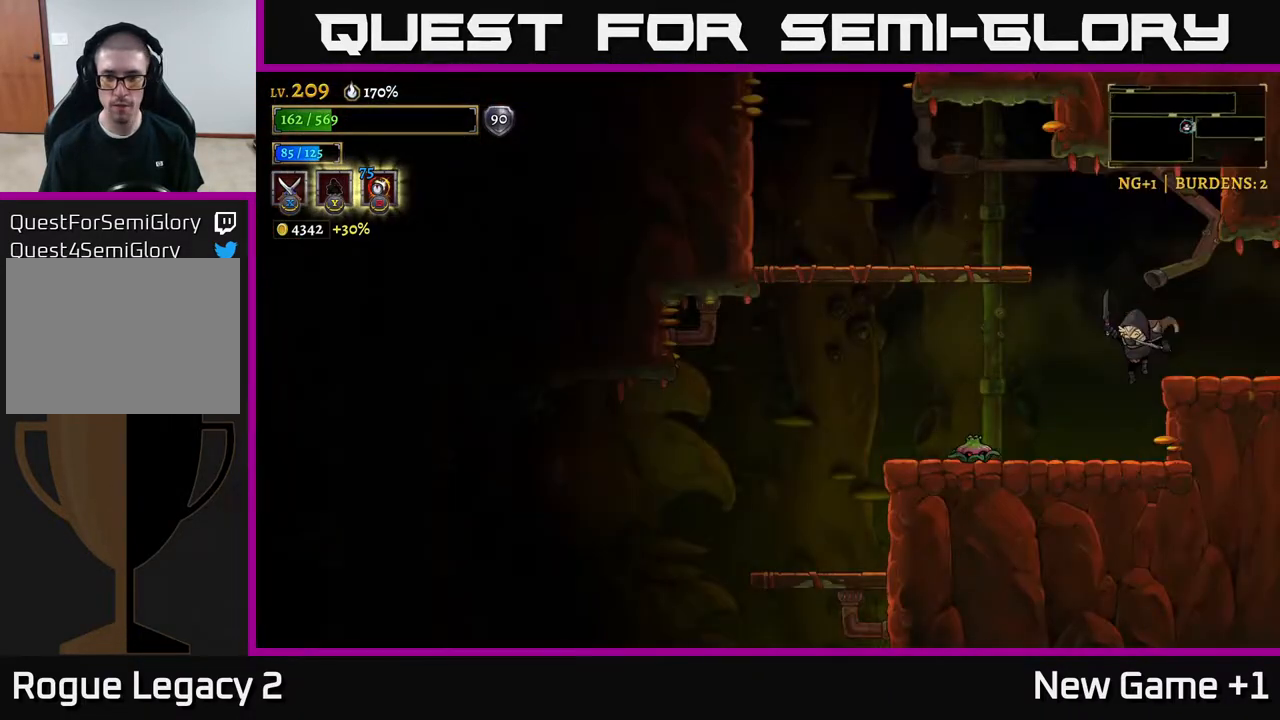
{"buttons": [], "left_stick": "center", "right_stick": "center", "events": [[33, "left_stick", "center"], [133, "X", "down"], [183, "left_stick", "left"], [233, "X", "up"], [367, "left_stick", "center"]]}
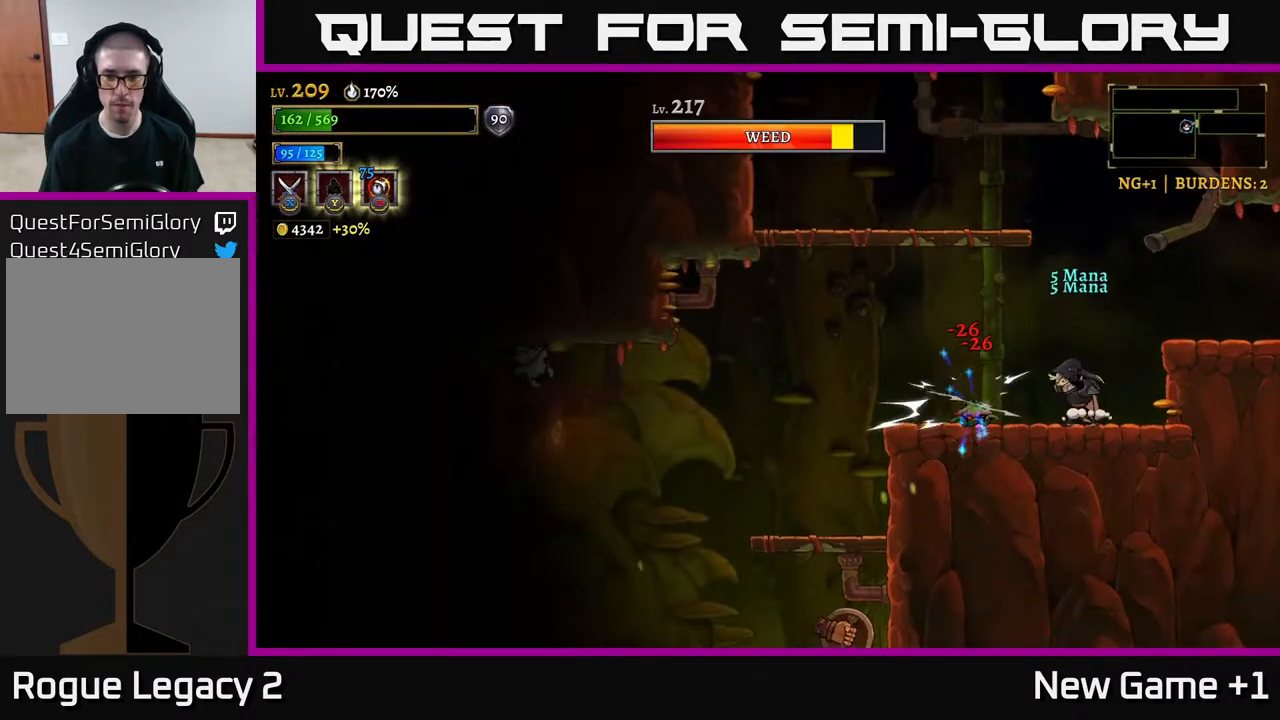
{"buttons": [], "left_stick": "center", "right_stick": "center", "events": [[200, "X", "down"], [333, "X", "up"]]}
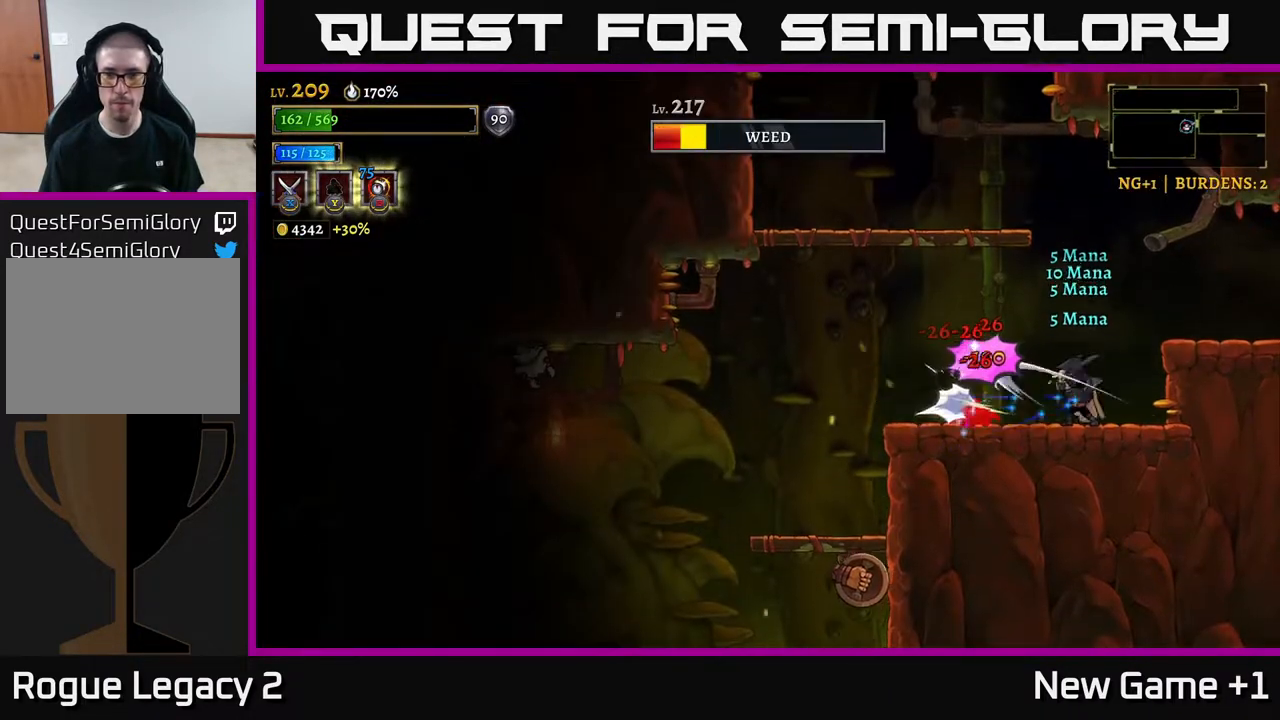
{"buttons": [], "left_stick": "center", "right_stick": "center", "events": [[333, "X", "down"], [450, "X", "up"]]}
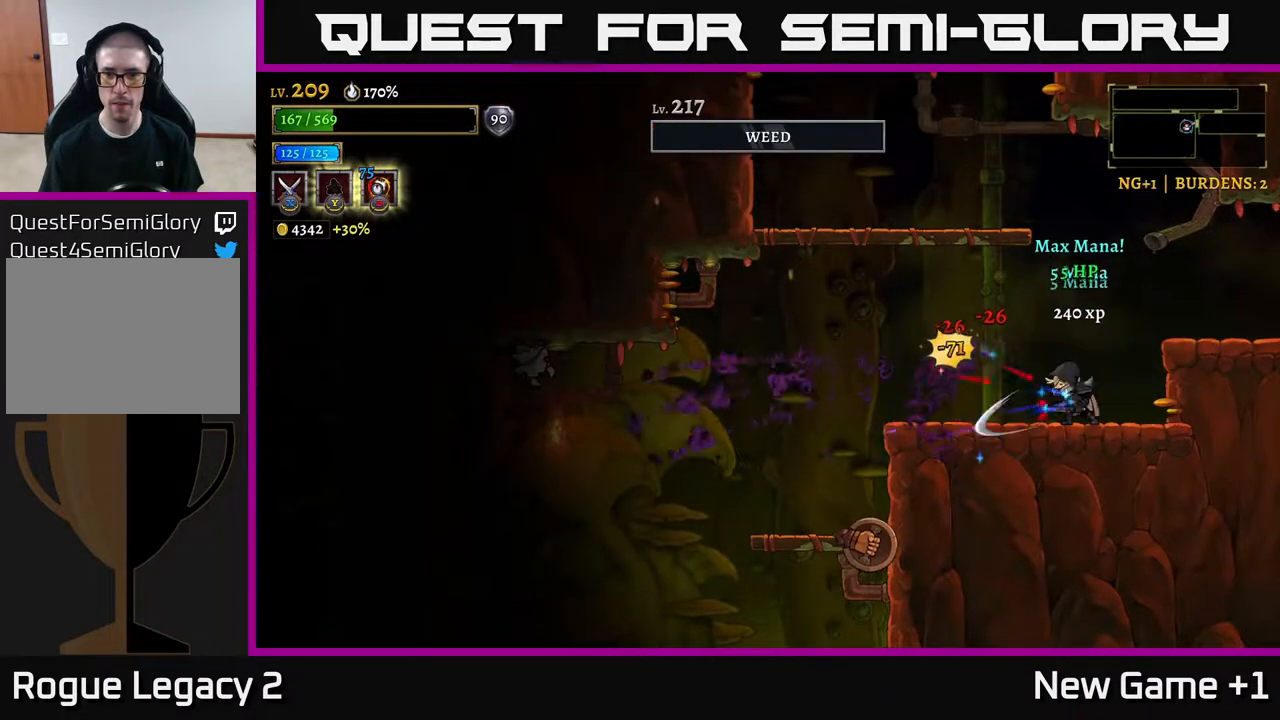
{"buttons": [], "left_stick": "center", "right_stick": "center", "events": [[183, "left_stick", "left"], [400, "left_stick", "center"]]}
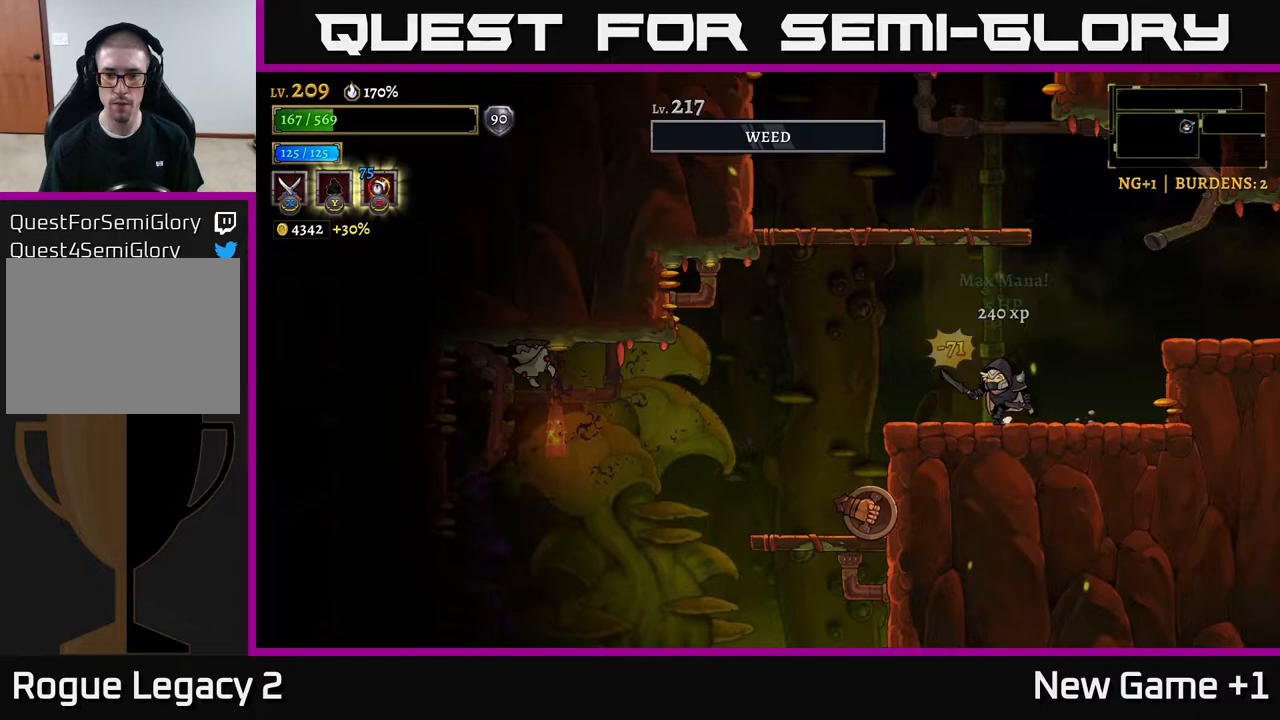
{"buttons": ["X"], "left_stick": "center", "right_stick": "center", "events": [[17, "left_stick", "left"], [200, "left_stick", "center"], [367, "X", "down"]]}
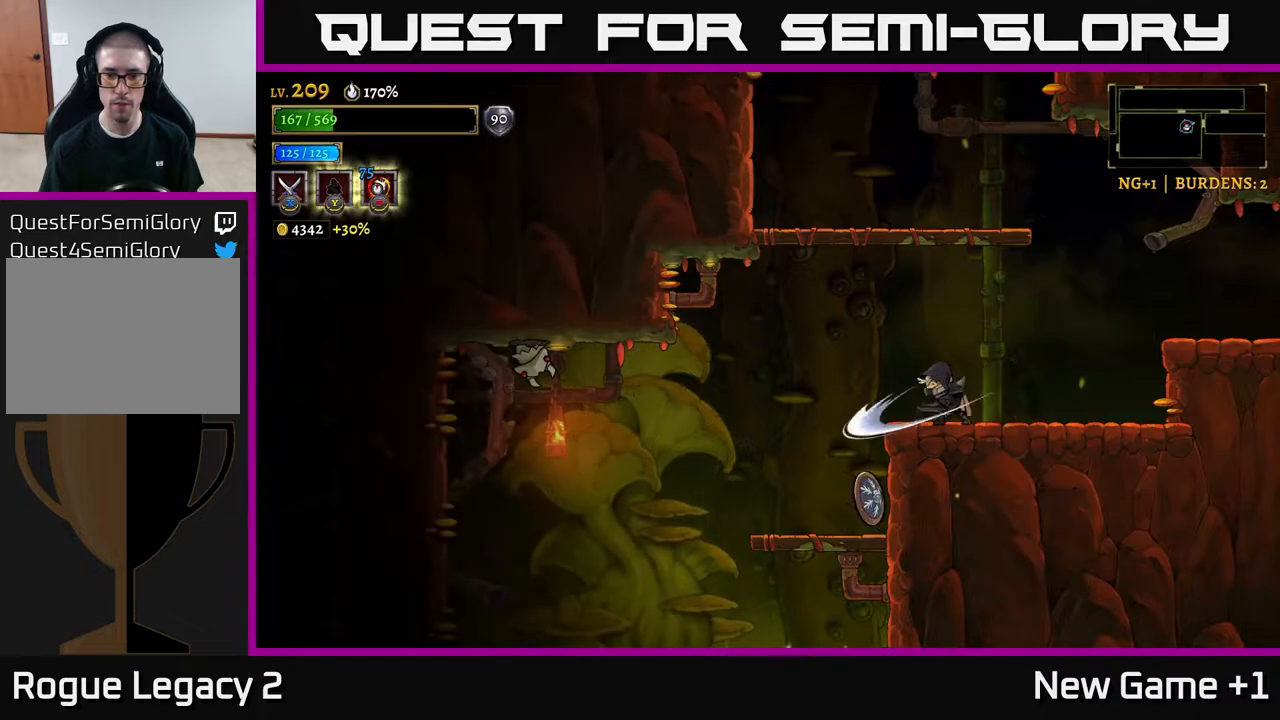
{"buttons": [], "left_stick": "right", "right_stick": "center", "events": [[17, "X", "up"], [167, "left_stick", "left"], [283, "left_stick", "center"], [450, "left_stick", "right"]]}
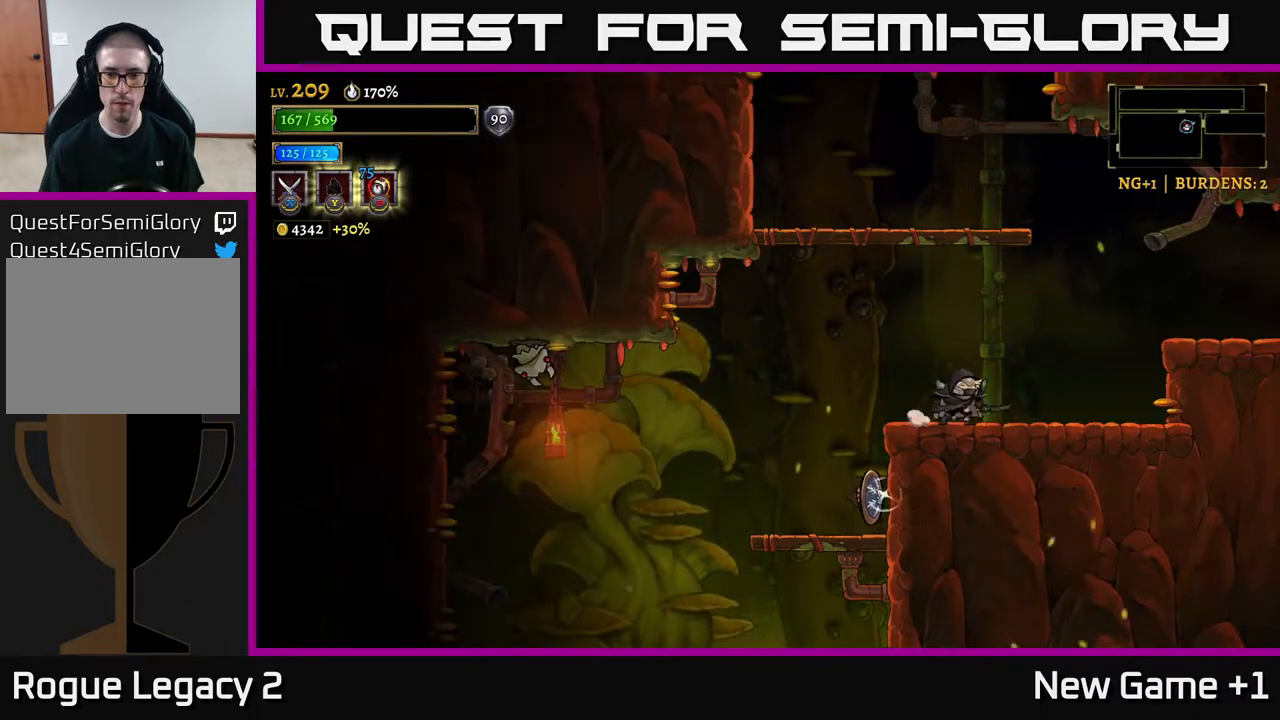
{"buttons": [], "left_stick": "center", "right_stick": "center", "events": [[133, "left_stick", "left"], [167, "X", "down"], [317, "X", "up"], [317, "left_stick", "center"]]}
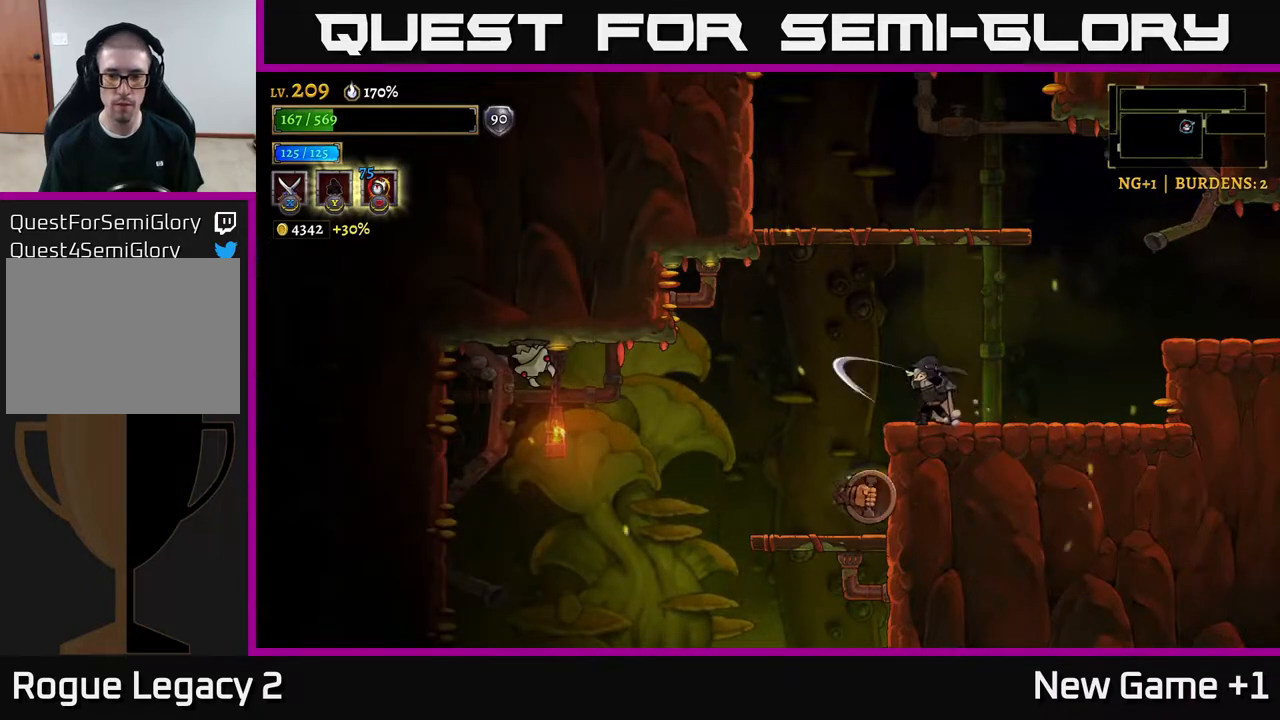
{"buttons": [], "left_stick": "left", "right_stick": "center", "events": [[217, "left_stick", "left"], [283, "A", "down"], [350, "A", "up"]]}
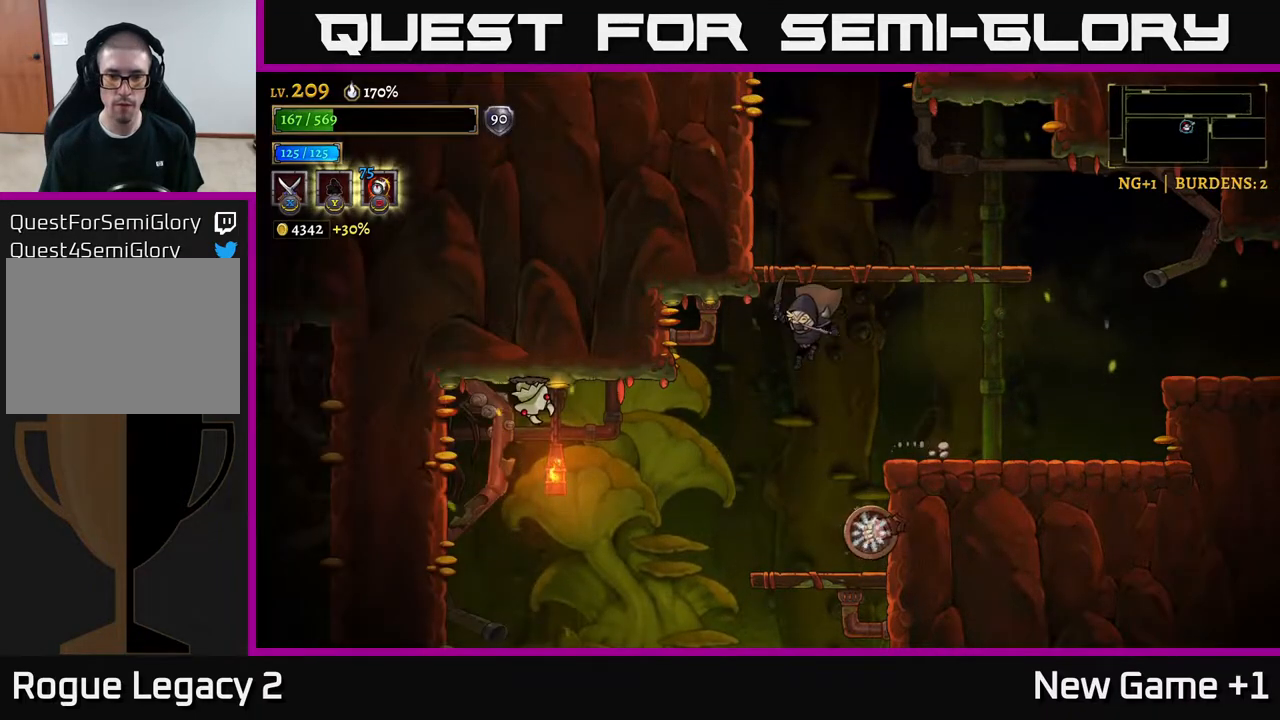
{"buttons": [], "left_stick": "center", "right_stick": "center", "events": [[133, "left_stick", "right"], [167, "X", "down"], [217, "X", "up"], [267, "left_stick", "left"], [417, "left_stick", "center"]]}
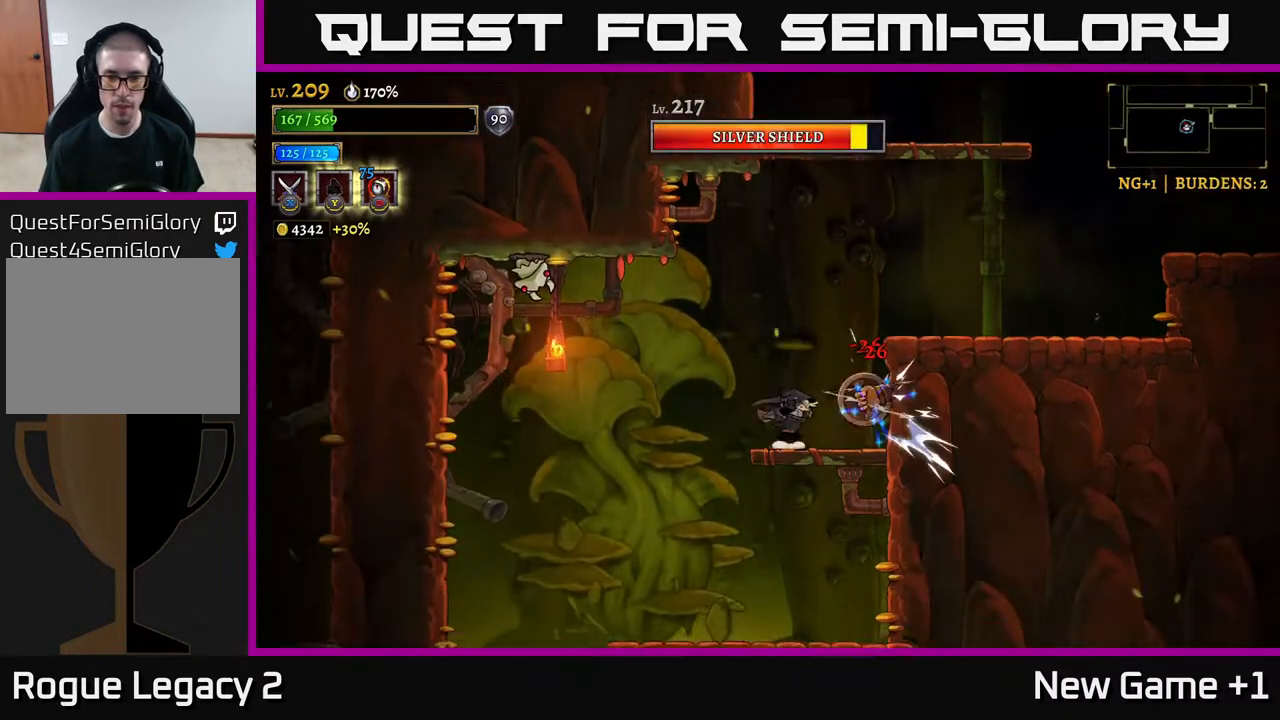
{"buttons": [], "left_stick": "center", "right_stick": "center", "events": [[183, "X", "down"], [300, "X", "up"]]}
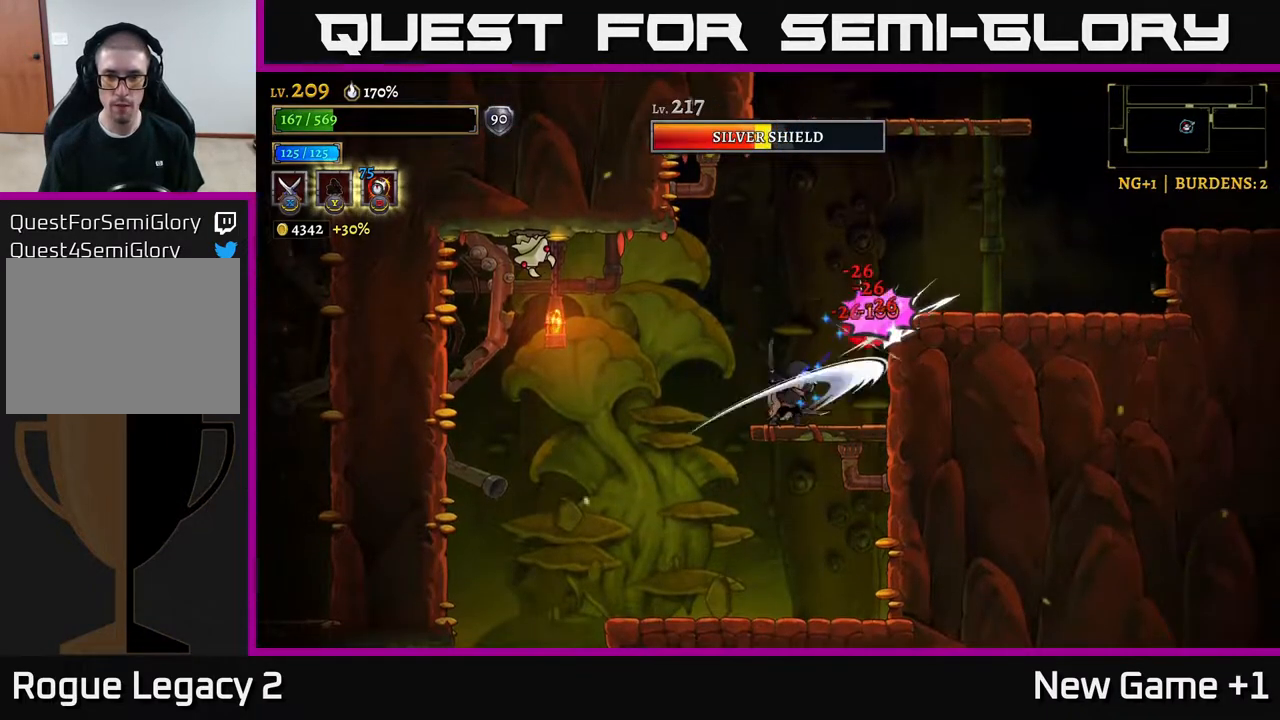
{"buttons": ["X"], "left_stick": "center", "right_stick": "center", "events": [[133, "A", "down"], [283, "A", "up"], [450, "X", "down"]]}
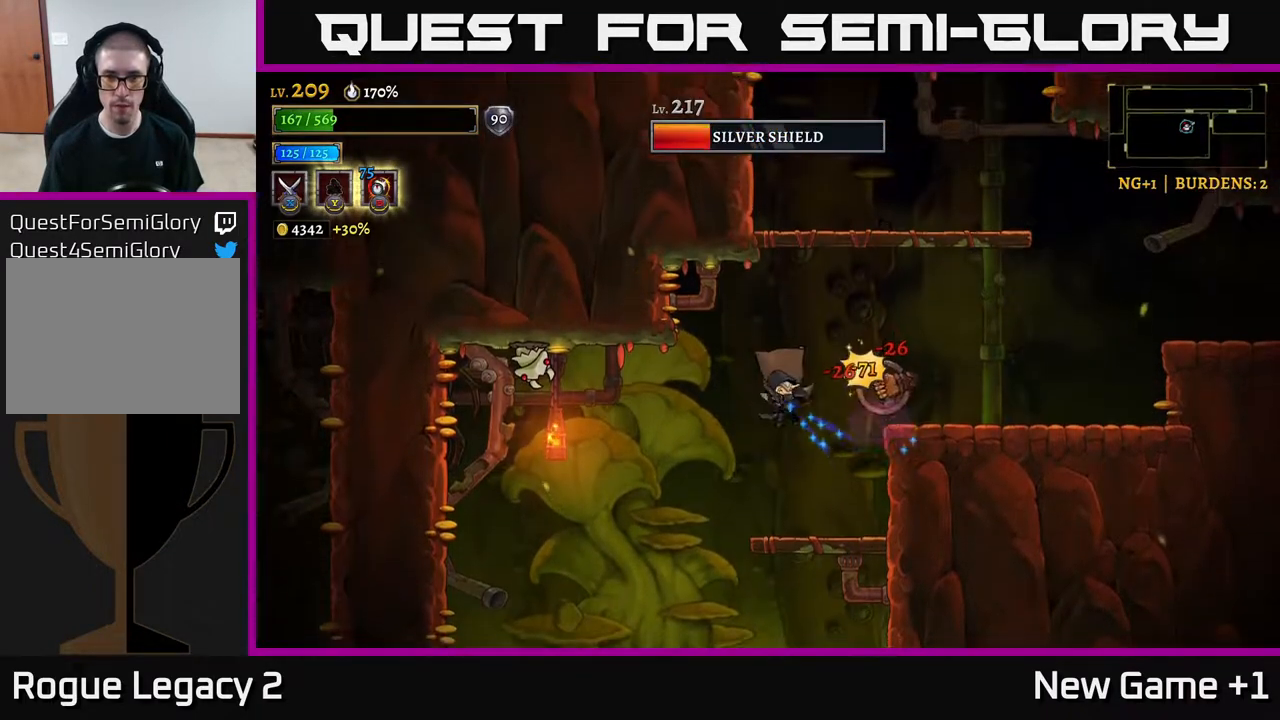
{"buttons": ["A"], "left_stick": "center", "right_stick": "center", "events": [[100, "X", "up"], [250, "A", "down"]]}
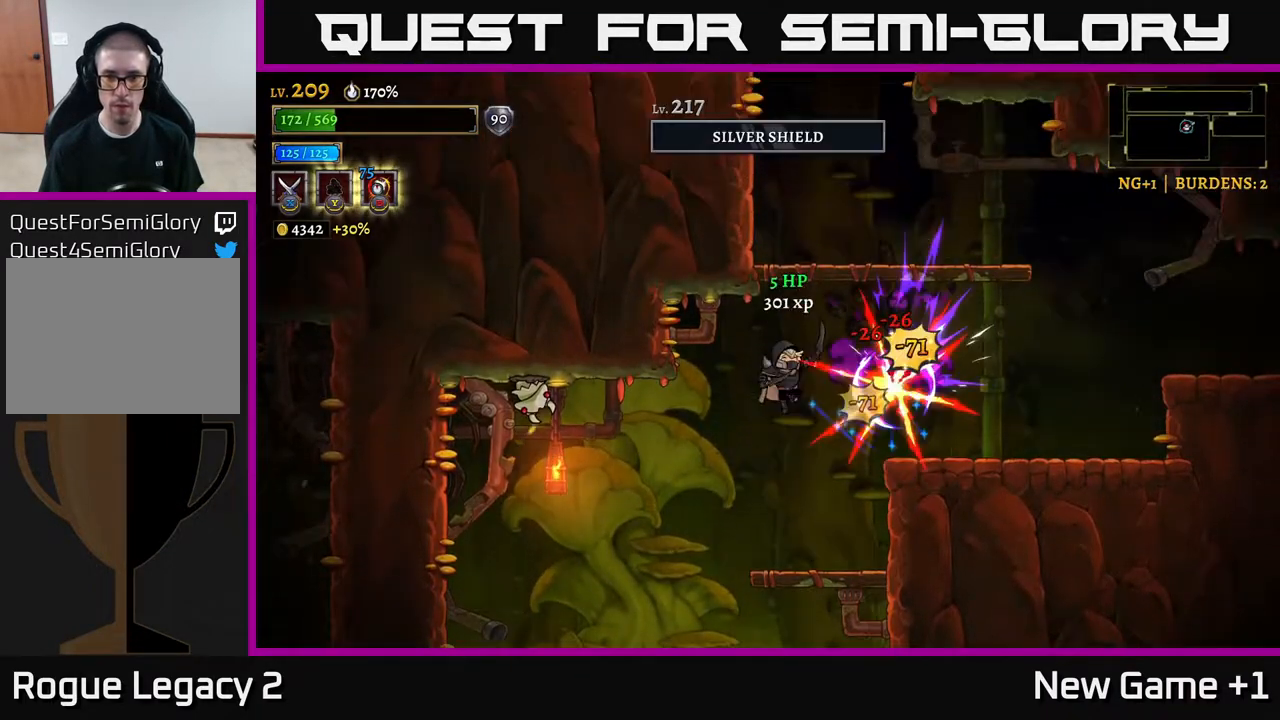
{"buttons": [], "left_stick": "left", "right_stick": "center", "events": [[33, "A", "up"], [33, "left_stick", "right"], [500, "left_stick", "left"]]}
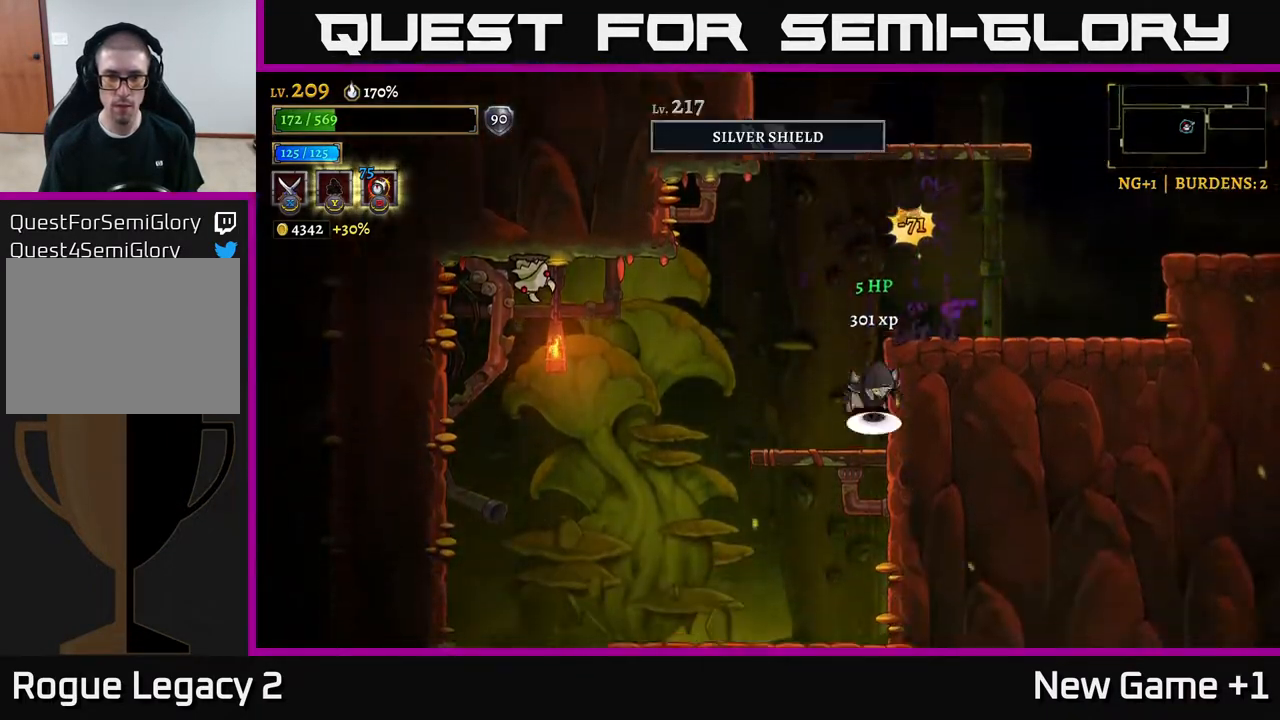
{"buttons": ["A"], "left_stick": "left", "right_stick": "center", "events": [[17, "A", "down"], [117, "A", "up"], [150, "L2", "down"], [233, "X", "down"], [400, "left_stick", "center"], [417, "A", "down"], [433, "L2", "up"], [433, "X", "up"], [483, "left_stick", "left"]]}
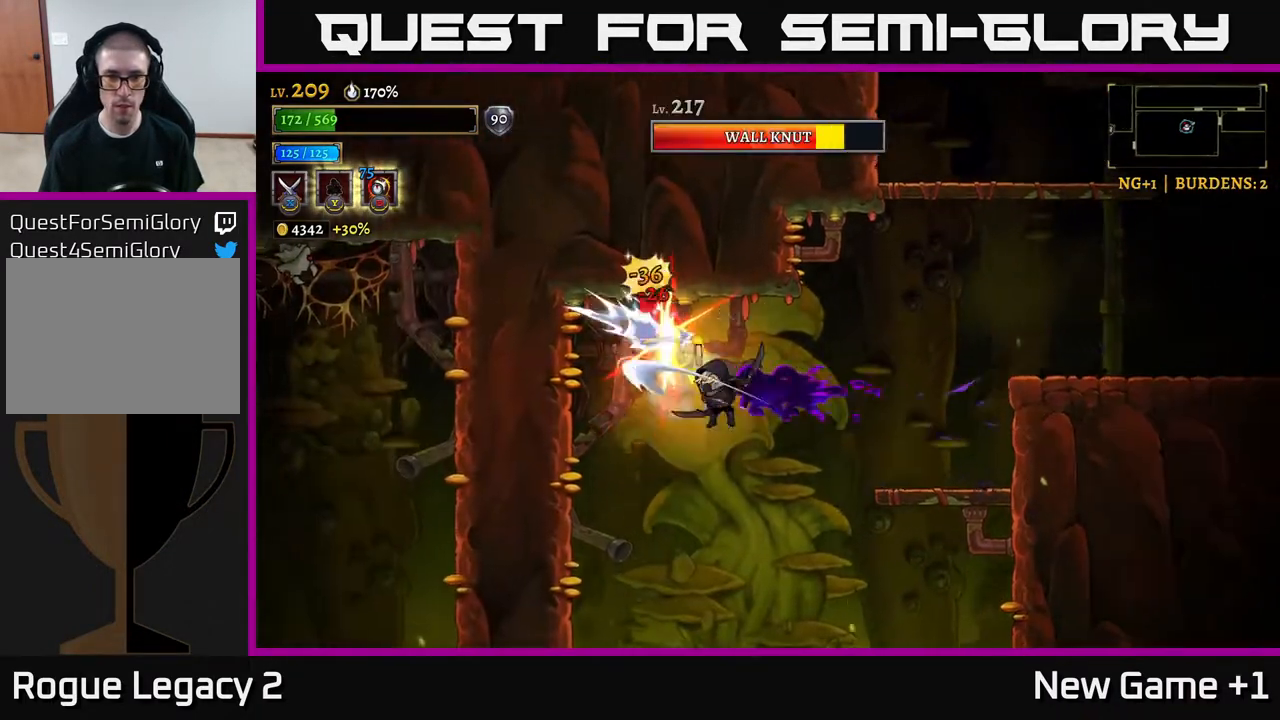
{"buttons": [], "left_stick": "left", "right_stick": "center", "events": [[67, "A", "up"], [83, "left_stick", "right"], [167, "left_stick", "center"], [467, "left_stick", "left"]]}
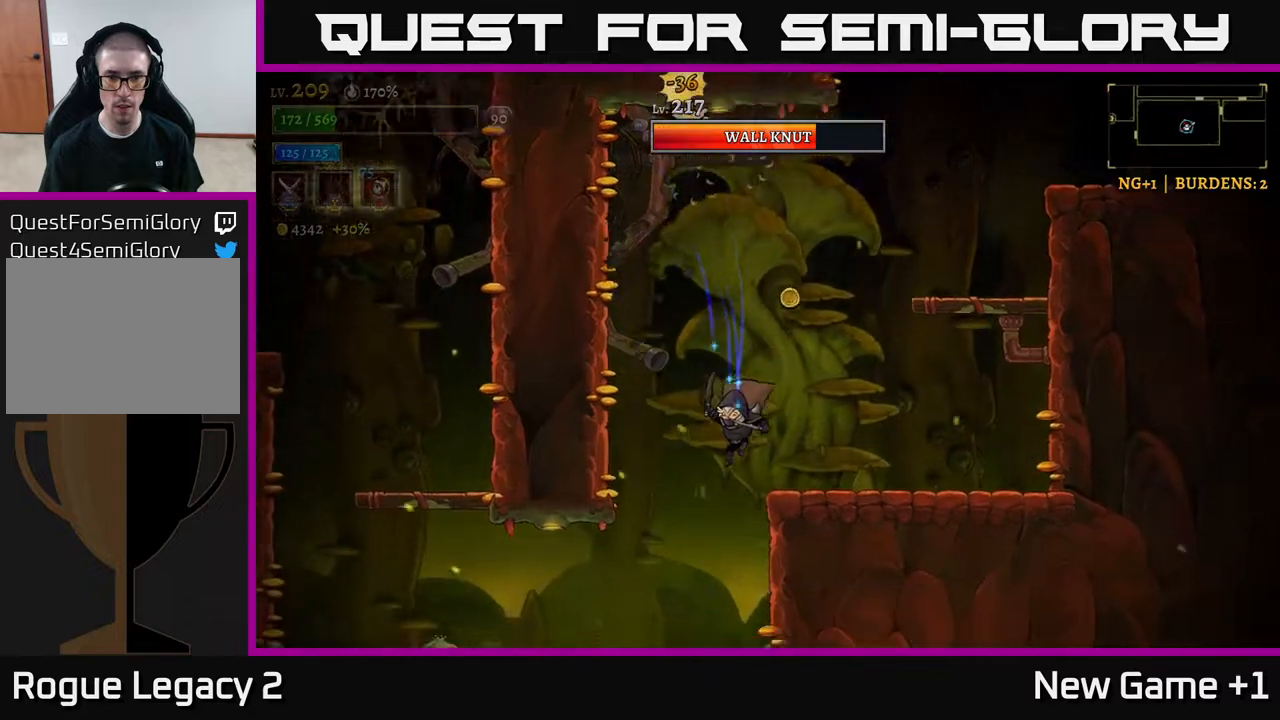
{"buttons": [], "left_stick": "center", "right_stick": "center", "events": [[83, "left_stick", "center"]]}
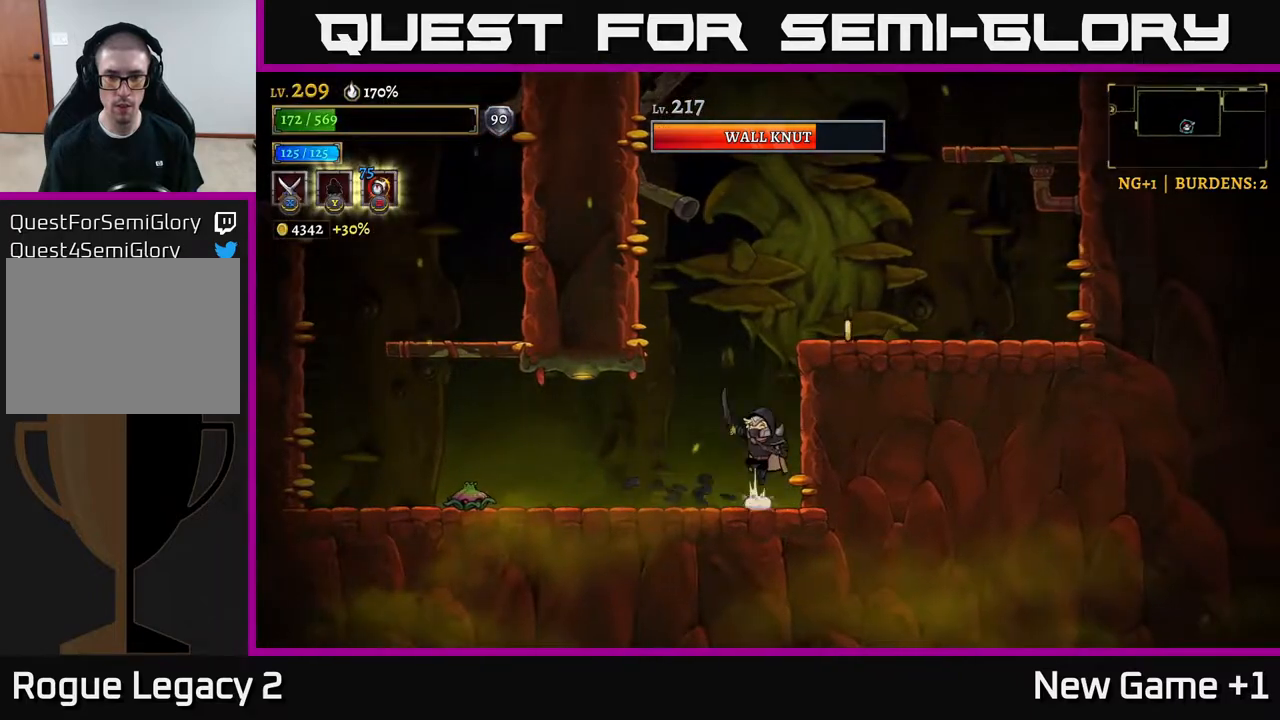
{"buttons": [], "left_stick": "right", "right_stick": "center", "events": [[33, "A", "down"], [117, "left_stick", "right"], [300, "A", "up"]]}
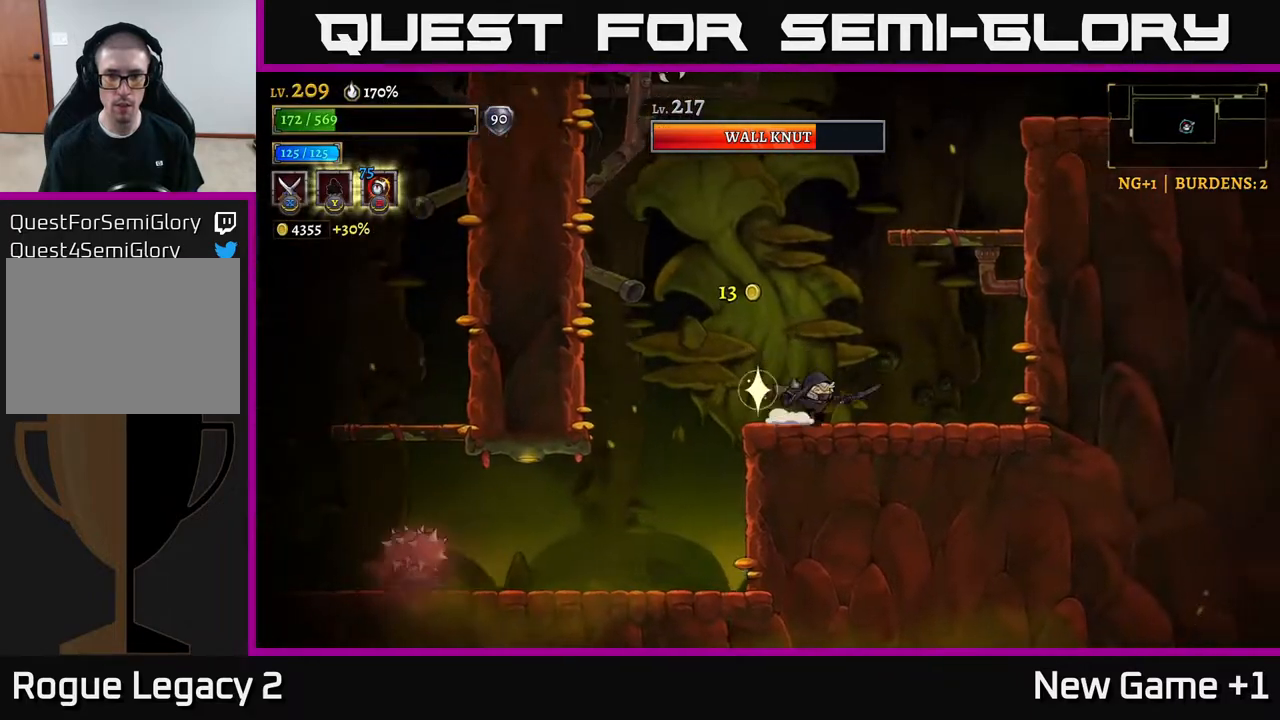
{"buttons": ["A"], "left_stick": "right", "right_stick": "center", "events": [[150, "A", "down"]]}
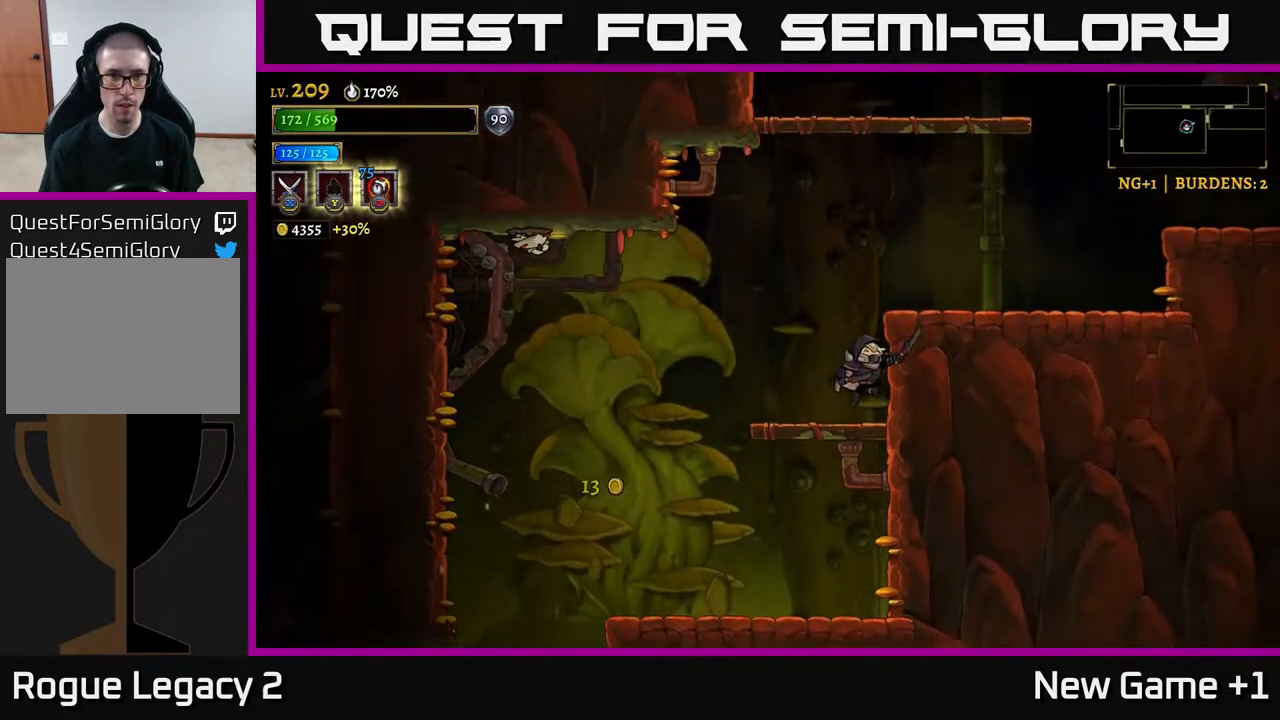
{"buttons": [], "left_stick": "center", "right_stick": "center", "events": [[17, "A", "up"], [83, "left_stick", "center"], [133, "left_stick", "left"], [283, "left_stick", "center"]]}
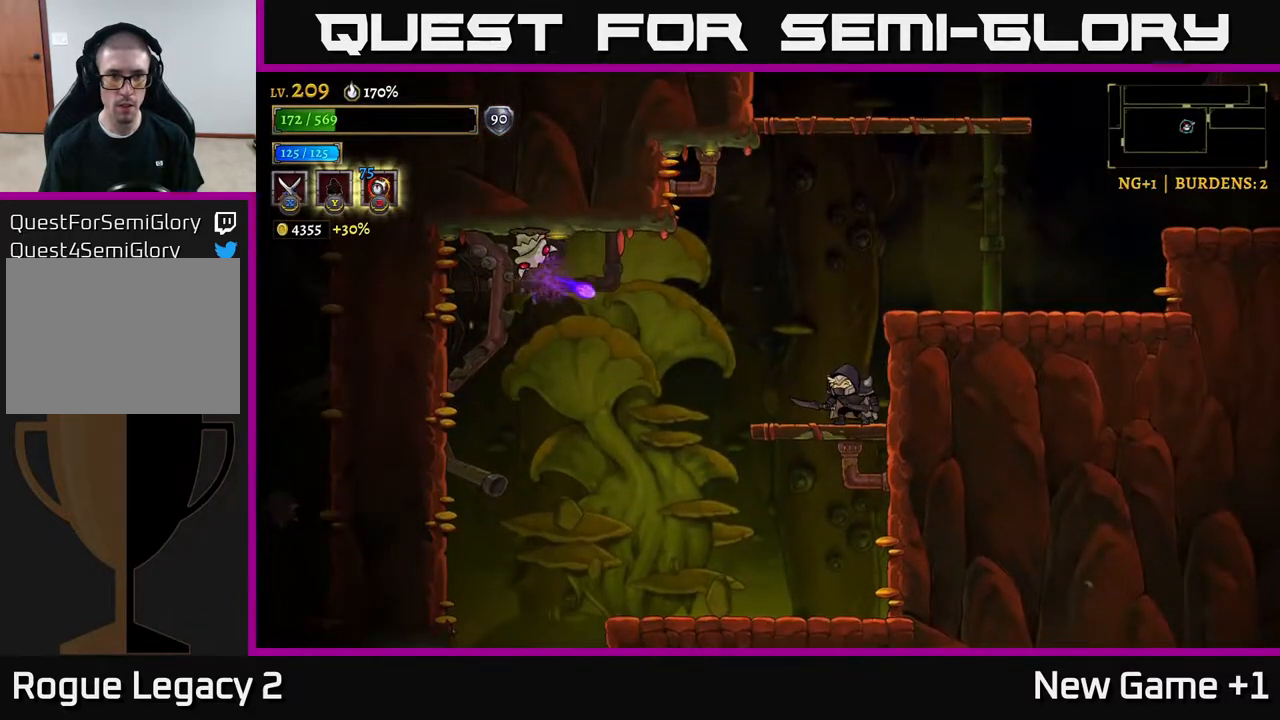
{"buttons": [], "left_stick": "center", "right_stick": "center", "events": []}
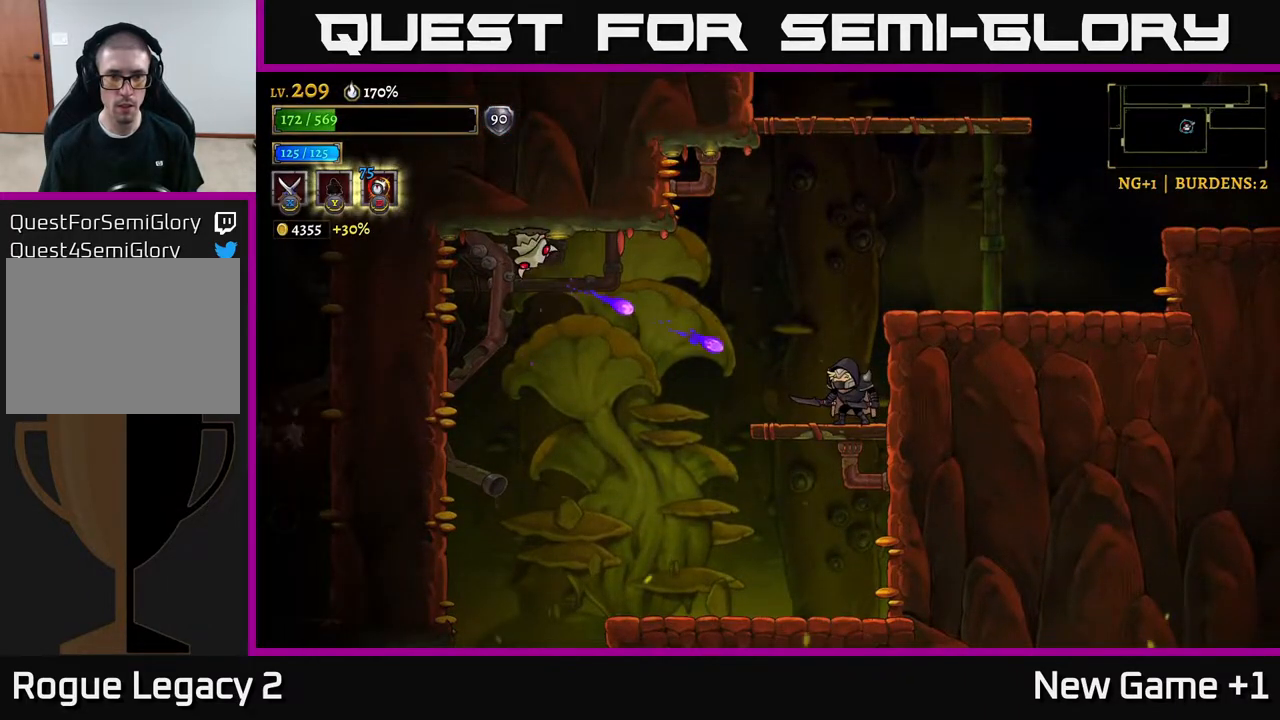
{"buttons": ["X", "L2"], "left_stick": "left", "right_stick": "center", "events": [[150, "A", "down"], [300, "left_stick", "left"], [333, "L2", "down"], [350, "A", "up"], [383, "X", "down"]]}
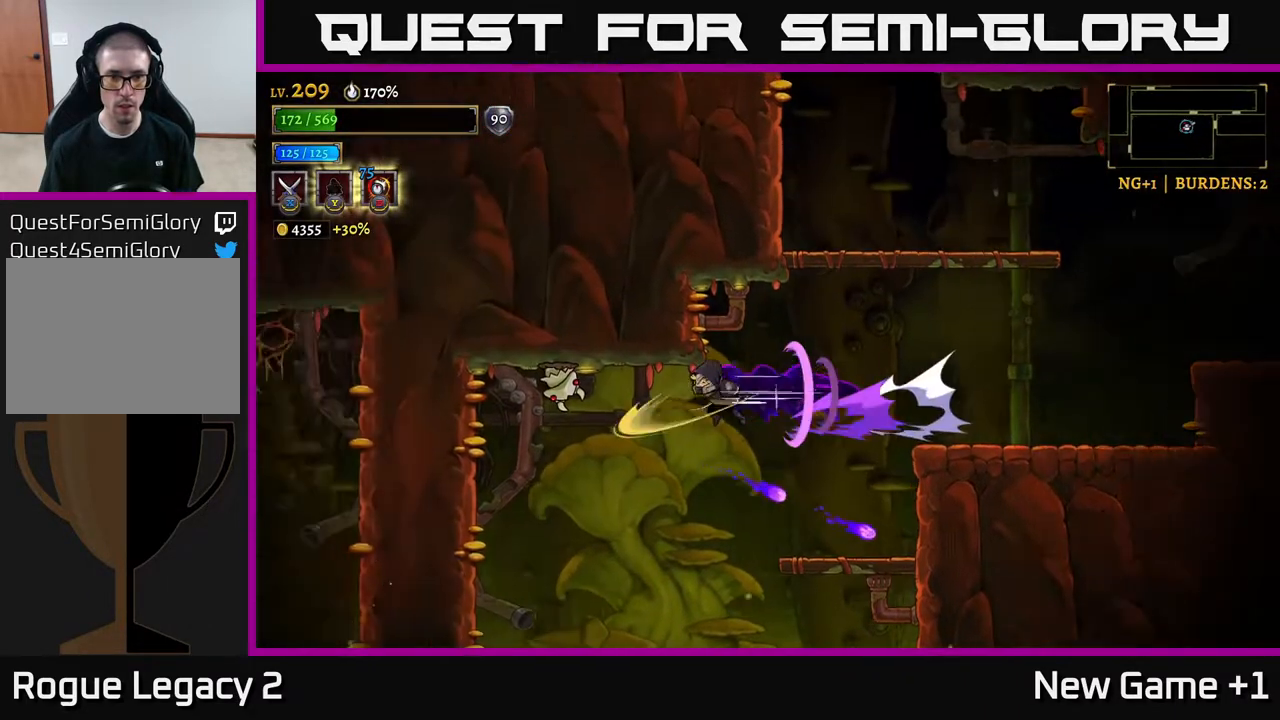
{"buttons": ["A", "X"], "left_stick": "center", "right_stick": "center", "events": [[50, "L2", "up"], [67, "X", "up"], [67, "left_stick", "center"], [183, "left_stick", "left"], [267, "left_stick", "center"], [383, "A", "down"], [467, "X", "down"]]}
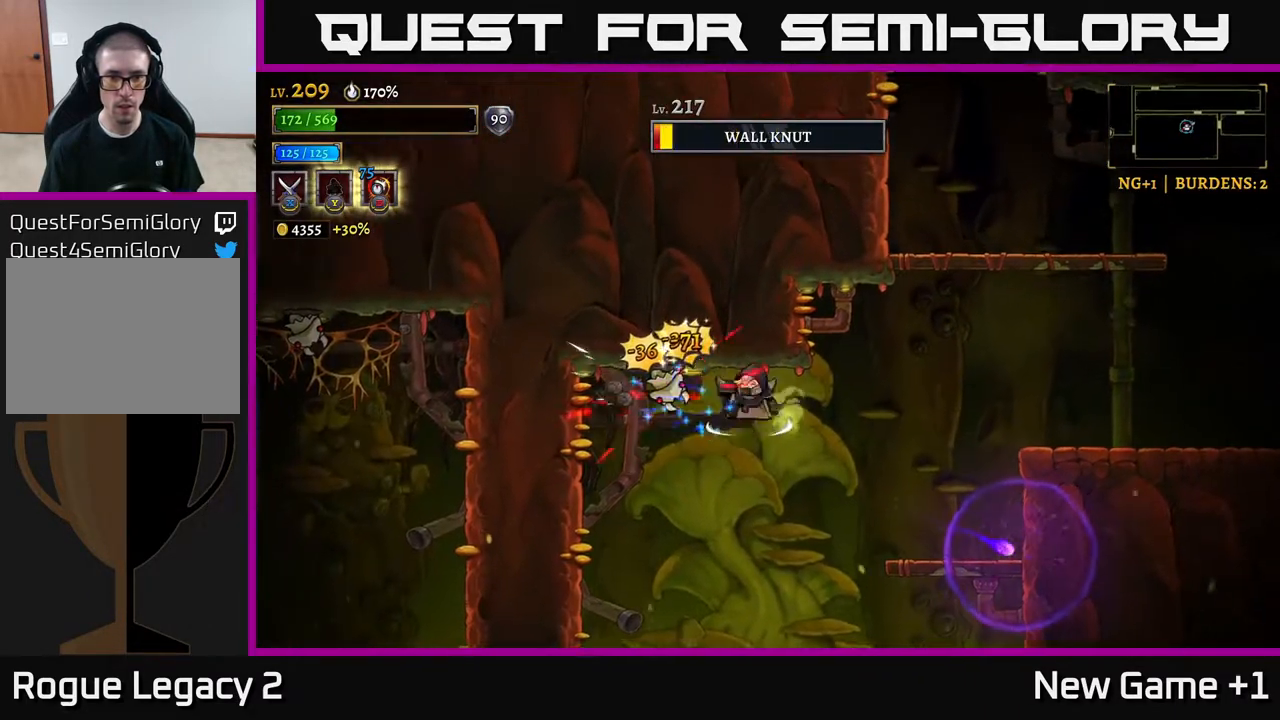
{"buttons": [], "left_stick": "center", "right_stick": "center", "events": [[83, "X", "up"], [267, "A", "up"]]}
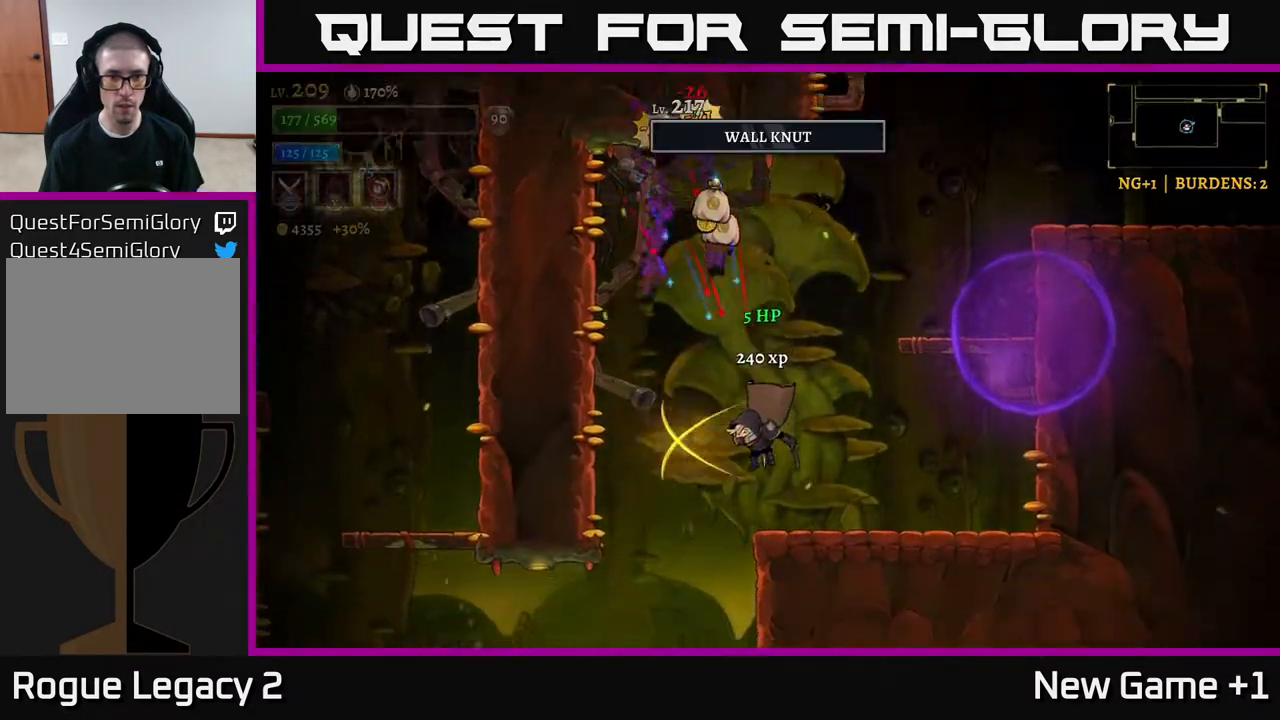
{"buttons": [], "left_stick": "center", "right_stick": "center", "events": [[250, "left_stick", "right"], [350, "left_stick", "left"], [483, "left_stick", "center"]]}